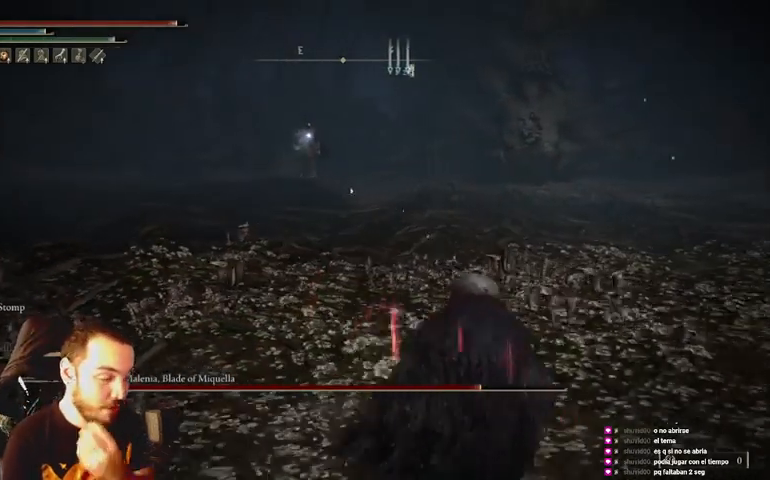
Gameplay with a controller (Xbox layout); each line is a JSON object with the inputs held at the frame after it. "events" lists button and stick changes between this image and that frame as [ms after this image, input, new state], when the widget could be followed in between.
{"buttons": [], "left_stick": "down-right", "right_stick": "center", "events": []}
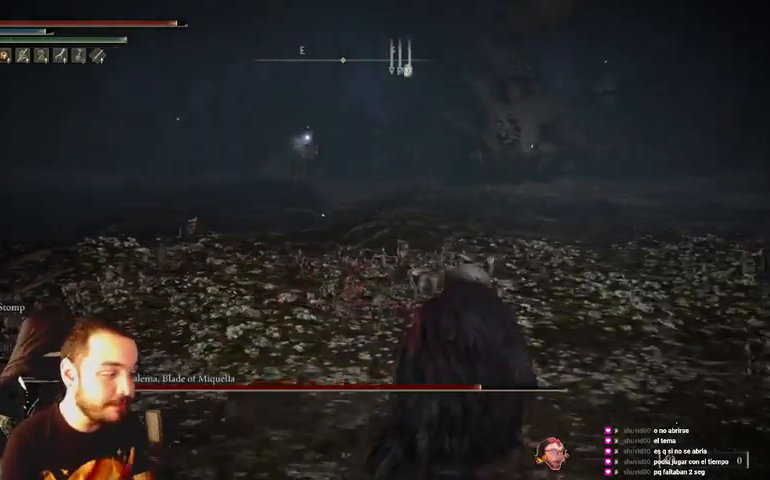
{"buttons": [], "left_stick": "down-right", "right_stick": "center", "events": []}
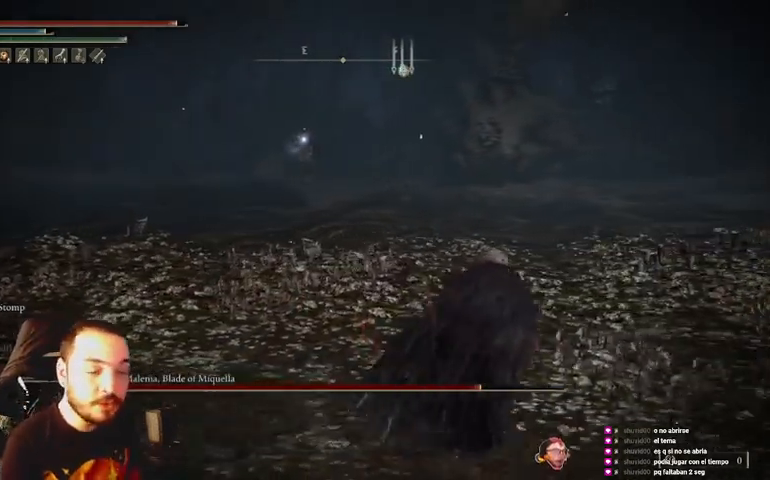
{"buttons": [], "left_stick": "center", "right_stick": "center", "events": [[67, "left_stick", "right"], [433, "left_stick", "center"]]}
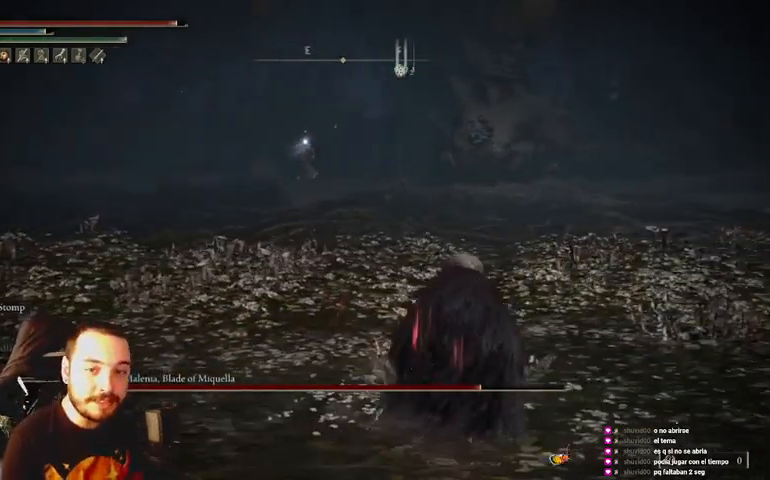
{"buttons": ["B"], "left_stick": "down", "right_stick": "center", "events": [[200, "left_stick", "down"], [367, "B", "down"]]}
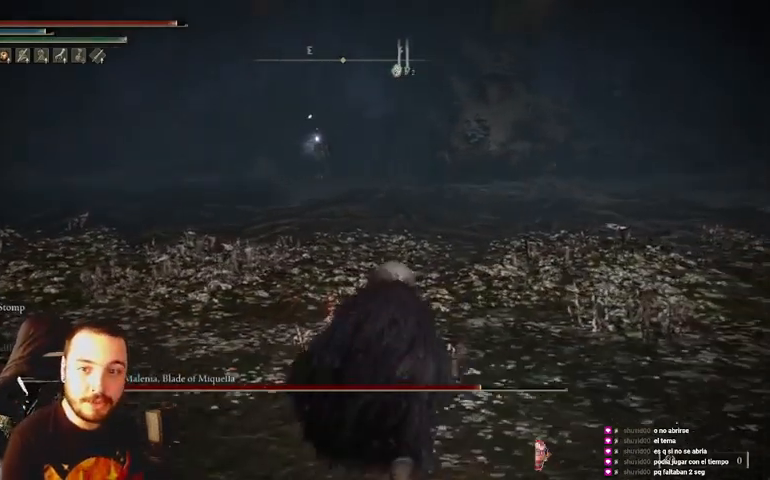
{"buttons": ["B"], "left_stick": "up-right", "right_stick": "center", "events": [[167, "left_stick", "right"], [300, "left_stick", "up-right"]]}
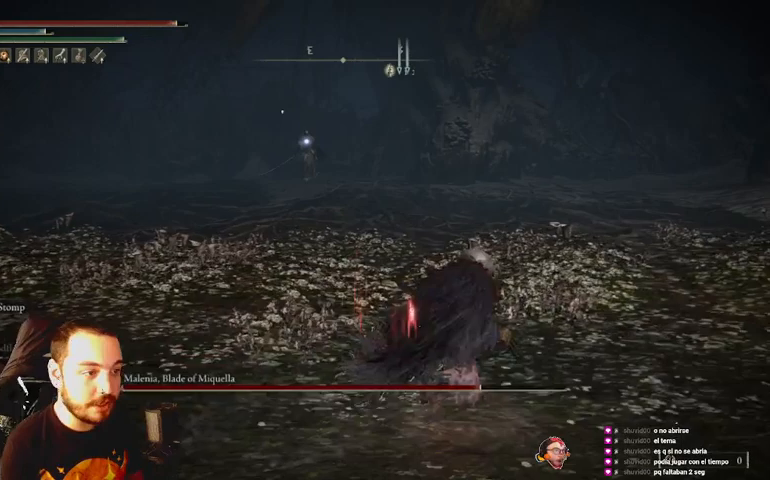
{"buttons": [], "left_stick": "up-right", "right_stick": "center", "events": [[433, "B", "up"]]}
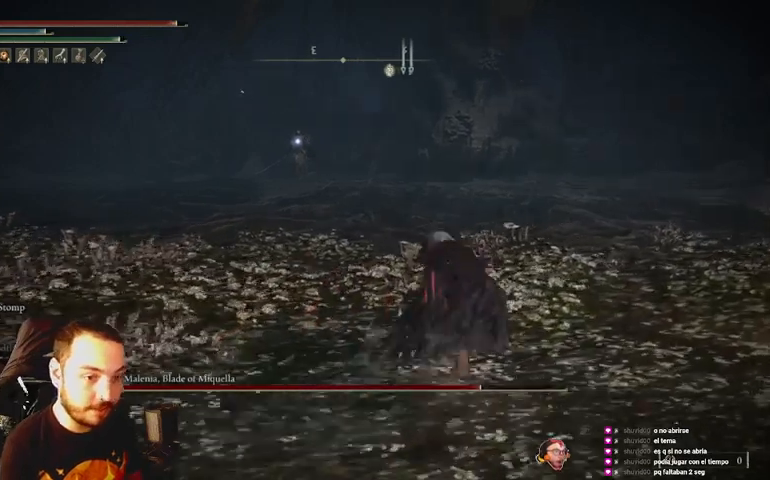
{"buttons": [], "left_stick": "up-right", "right_stick": "center", "events": [[200, "B", "down"], [233, "B", "up"]]}
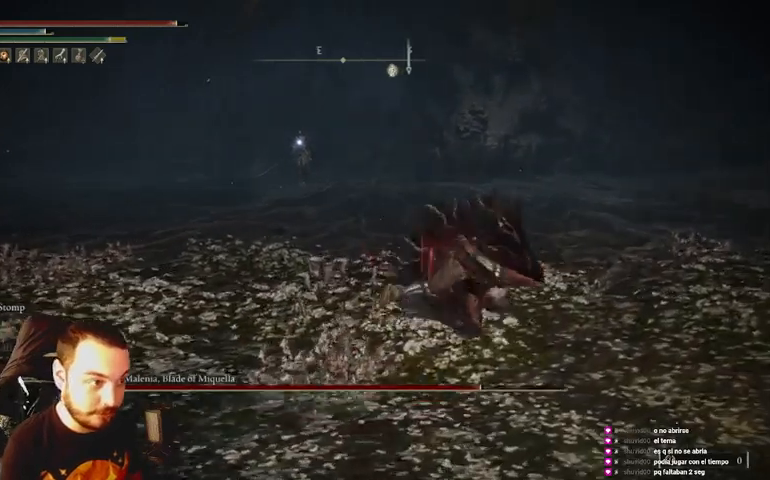
{"buttons": [], "left_stick": "up-right", "right_stick": "center", "events": []}
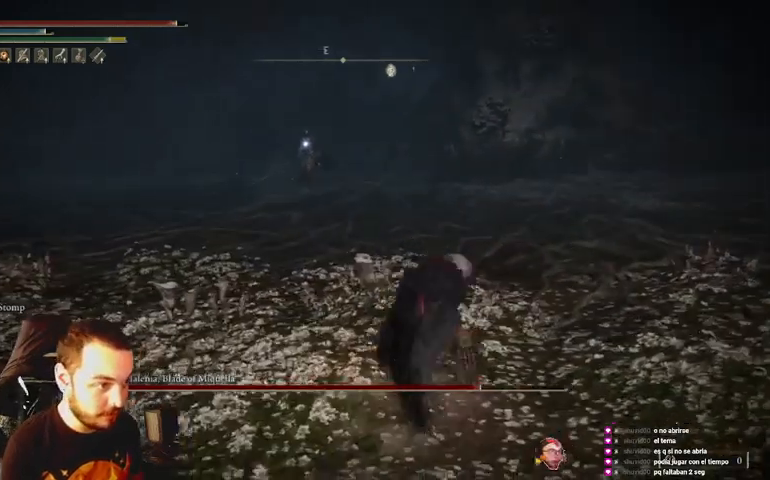
{"buttons": [], "left_stick": "up-right", "right_stick": "center", "events": []}
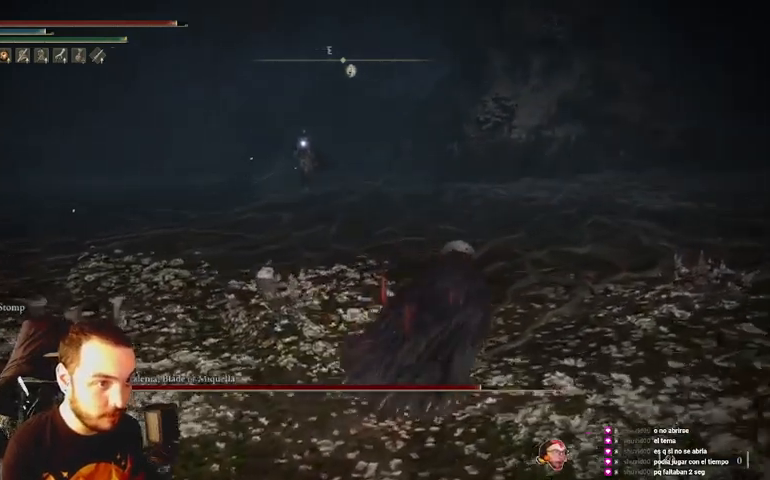
{"buttons": [], "left_stick": "up-right", "right_stick": "center", "events": [[67, "left_stick", "right"], [200, "left_stick", "up-right"]]}
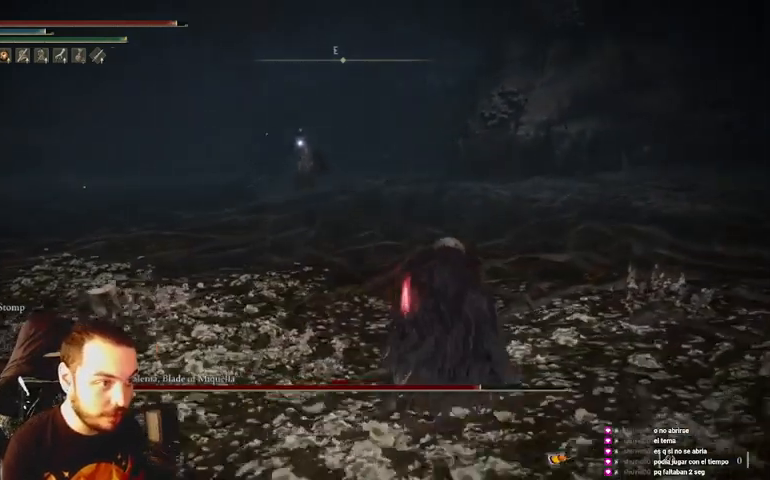
{"buttons": ["B"], "left_stick": "up-right", "right_stick": "center", "events": [[200, "B", "down"]]}
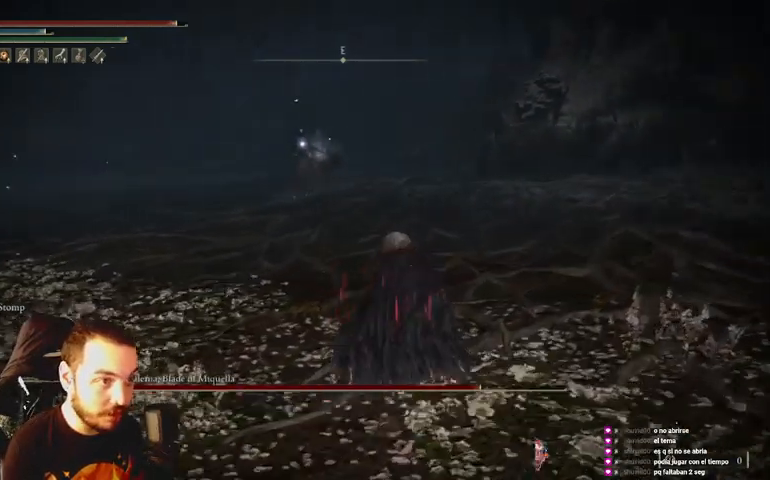
{"buttons": ["B"], "left_stick": "up", "right_stick": "center", "events": [[433, "left_stick", "up"]]}
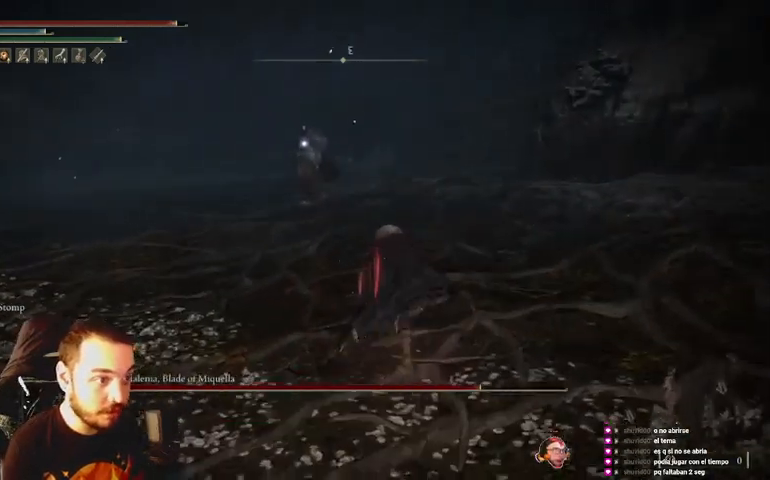
{"buttons": ["B"], "left_stick": "up", "right_stick": "center", "events": []}
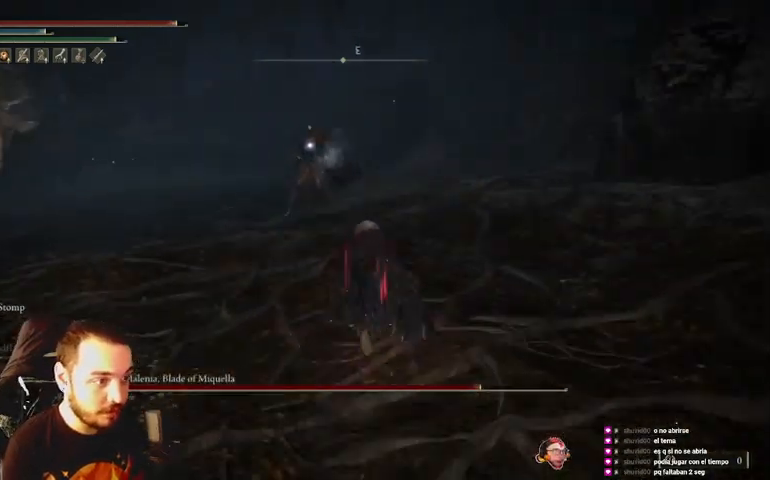
{"buttons": [], "left_stick": "up", "right_stick": "center", "events": [[67, "B", "up"]]}
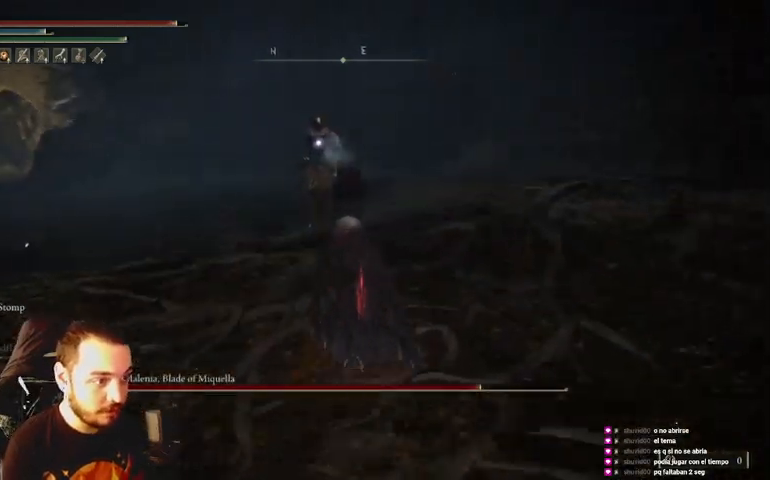
{"buttons": [], "left_stick": "up", "right_stick": "center", "events": []}
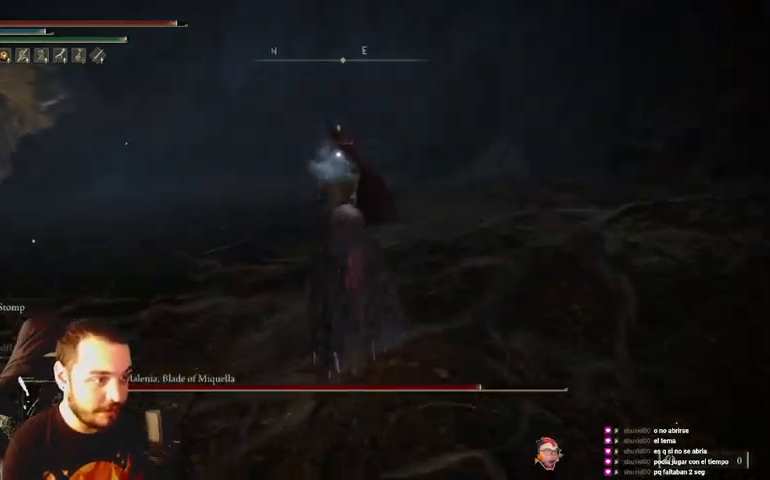
{"buttons": ["R1"], "left_stick": "up", "right_stick": "center", "events": [[133, "left_stick", "up-right"], [467, "R1", "down"], [467, "left_stick", "up"]]}
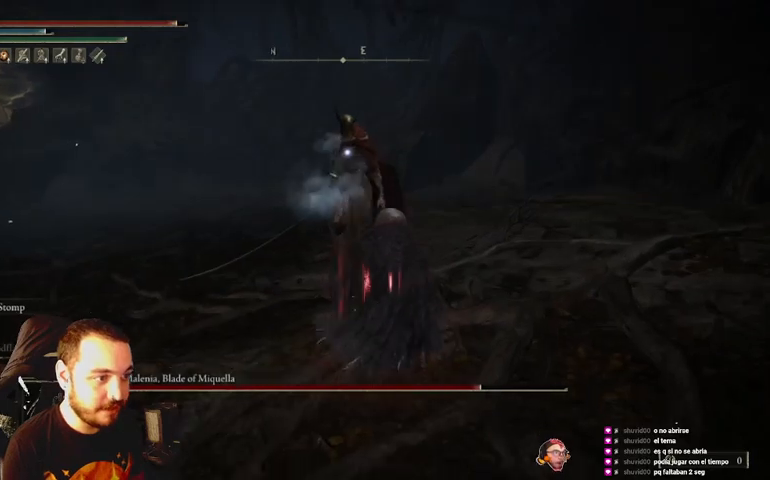
{"buttons": [], "left_stick": "up", "right_stick": "center", "events": [[100, "R1", "up"]]}
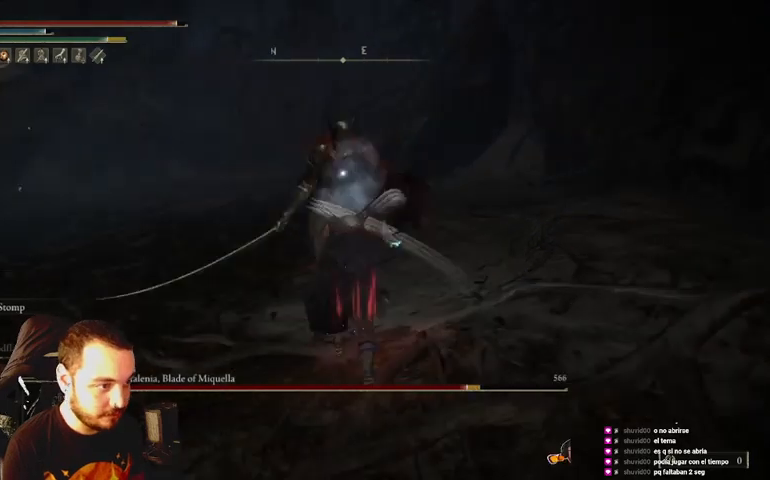
{"buttons": [], "left_stick": "up", "right_stick": "center", "events": [[67, "R1", "down"], [167, "R1", "up"]]}
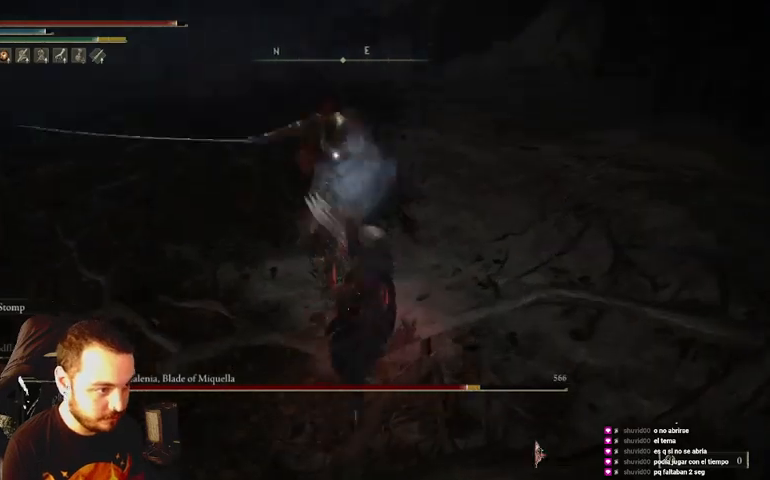
{"buttons": [], "left_stick": "center", "right_stick": "center", "events": [[67, "left_stick", "center"], [167, "R1", "down"], [267, "R1", "up"]]}
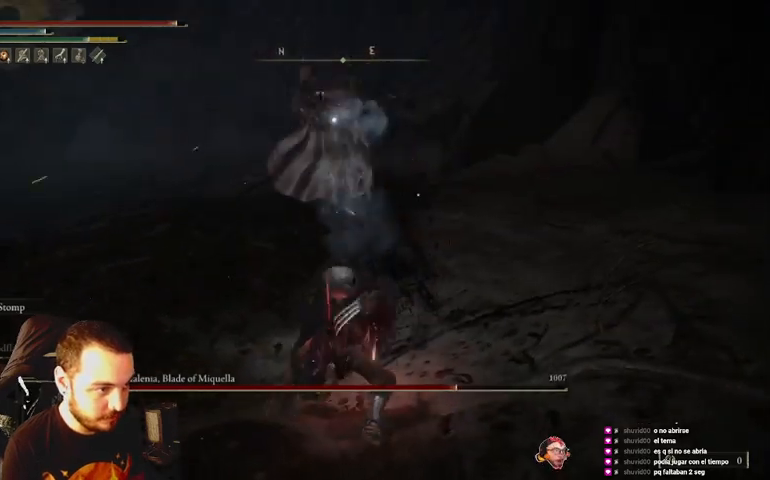
{"buttons": [], "left_stick": "down", "right_stick": "center", "events": [[433, "left_stick", "down"]]}
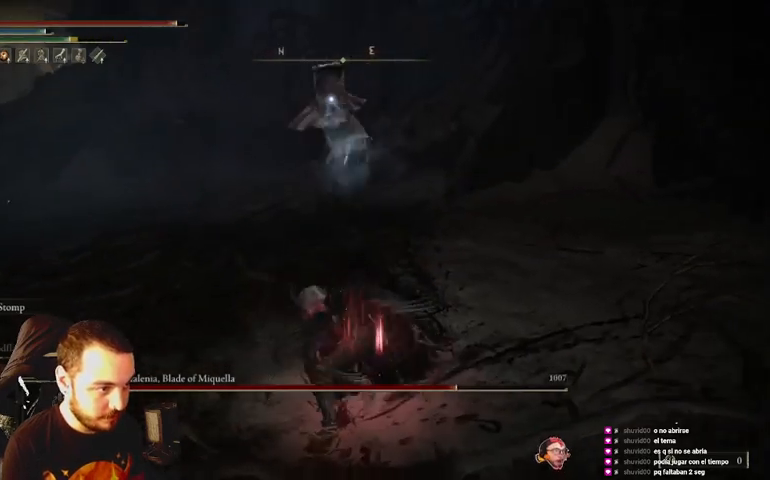
{"buttons": ["B"], "left_stick": "down", "right_stick": "center", "events": [[367, "B", "down"]]}
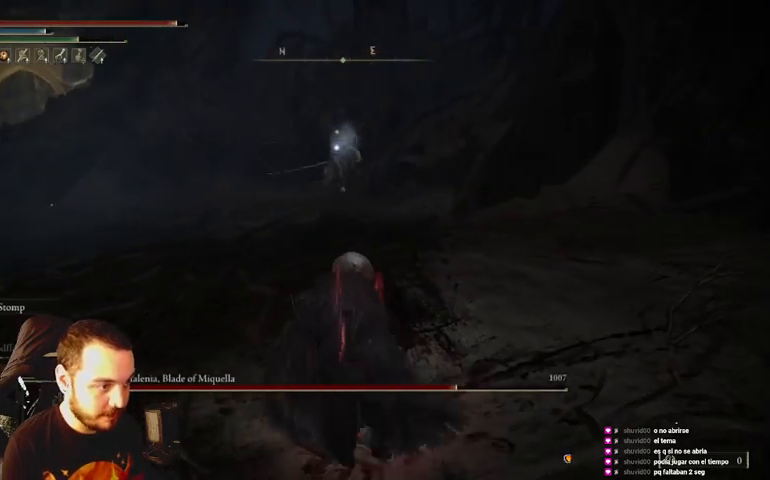
{"buttons": ["B"], "left_stick": "down", "right_stick": "center", "events": []}
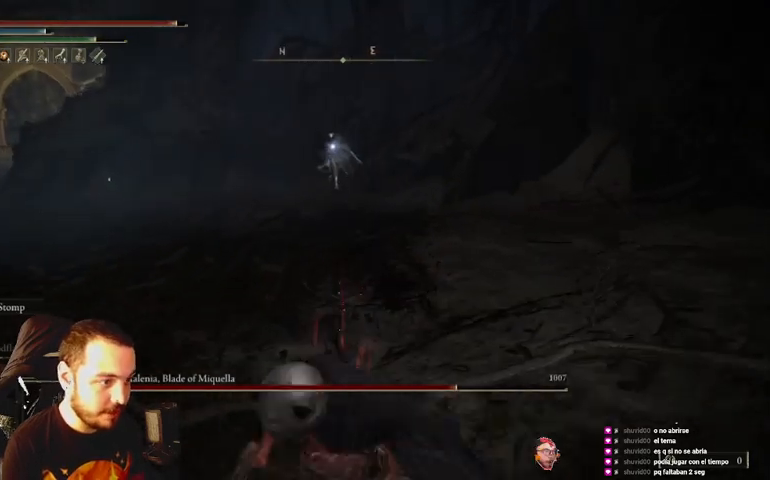
{"buttons": ["B"], "left_stick": "down", "right_stick": "center", "events": []}
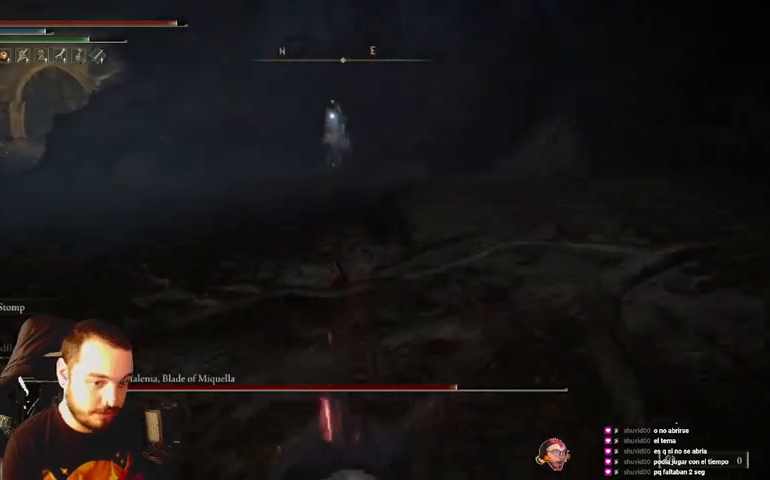
{"buttons": ["B"], "left_stick": "down", "right_stick": "center", "events": []}
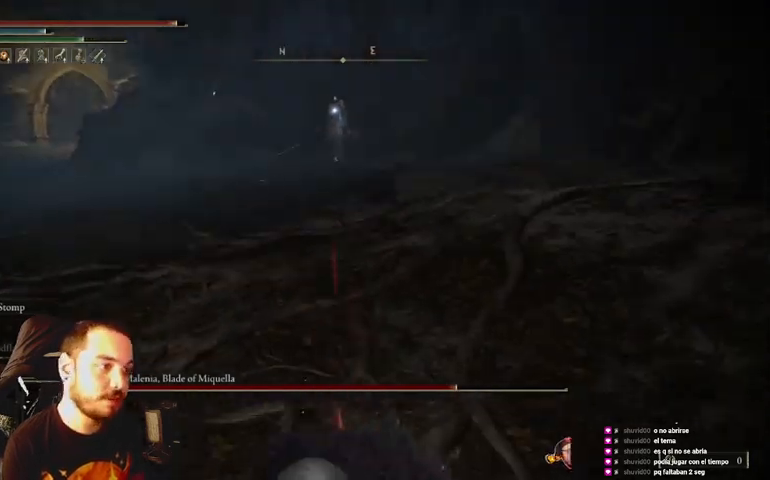
{"buttons": ["B"], "left_stick": "down", "right_stick": "center", "events": []}
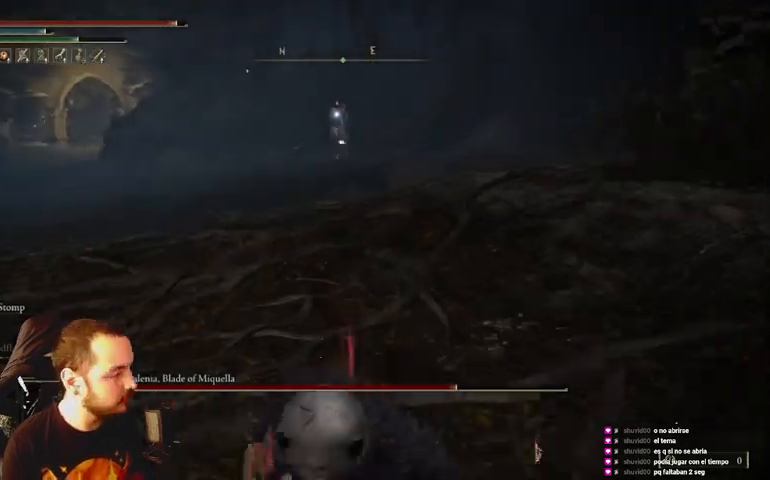
{"buttons": ["B"], "left_stick": "down", "right_stick": "center", "events": []}
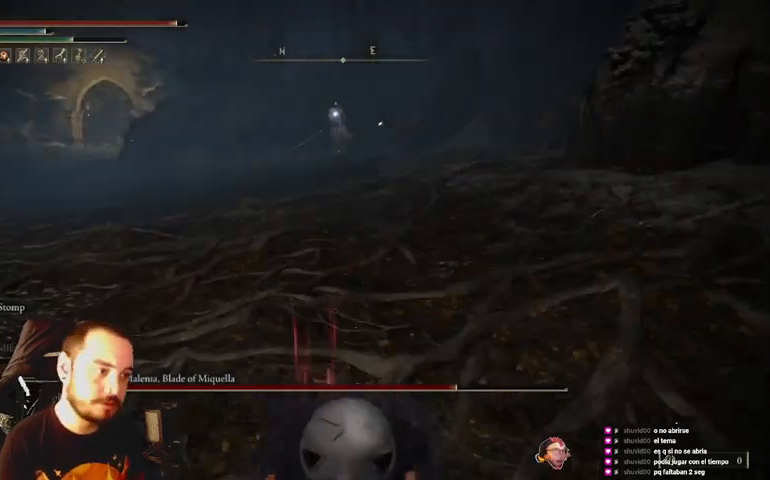
{"buttons": [], "left_stick": "down", "right_stick": "center", "events": [[33, "B", "up"]]}